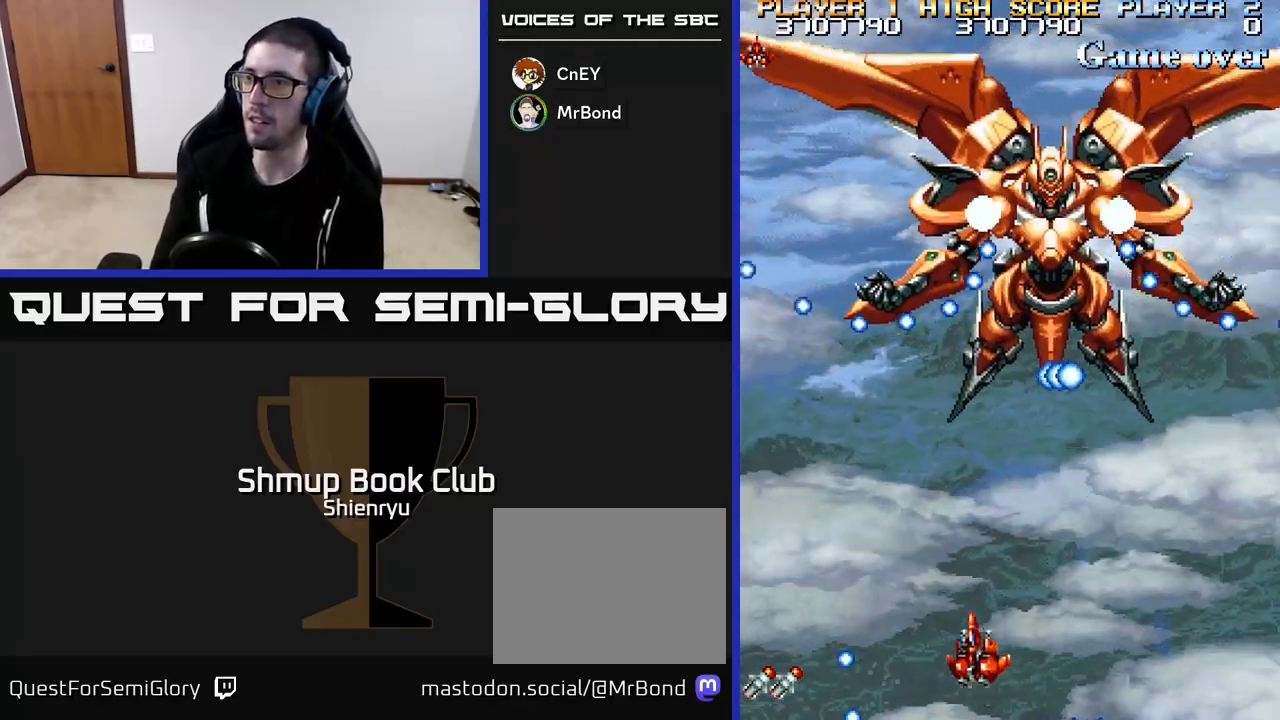
Gameplay with a controller (Xbox layout); each line is a JSON object with the inputs held at the frame after it. "events" lists button and stick changes between this image and that frame as [ms after this image, input, new state], when the widget could be followed in between. Not read: right_stick.
{"buttons": ["R2", "DPAD_UP", "DPAD_LEFT"], "left_stick": "center", "events": [[17, "DPAD_RIGHT", "down"], [67, "DPAD_UP", "up"], [167, "DPAD_DOWN", "down"], [217, "DPAD_RIGHT", "up"], [283, "DPAD_LEFT", "down"], [317, "DPAD_DOWN", "up"], [450, "DPAD_UP", "down"]]}
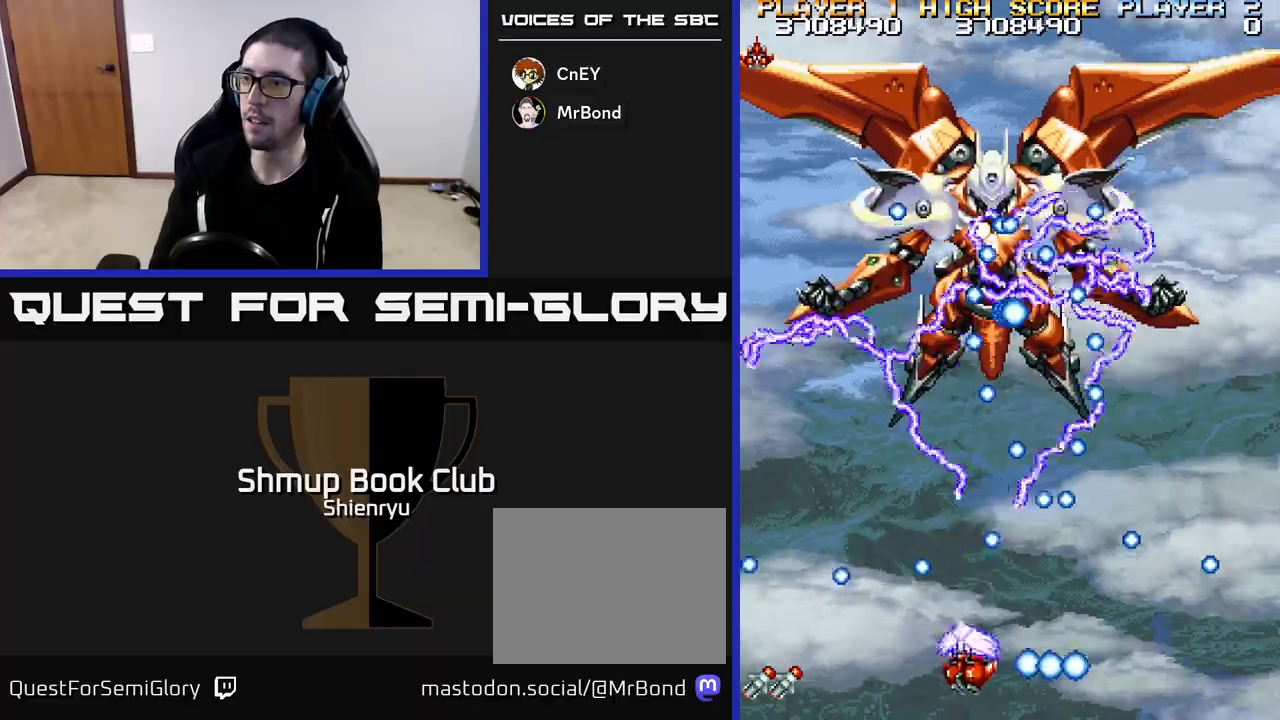
{"buttons": ["R2", "DPAD_DOWN"], "left_stick": "center", "events": [[17, "DPAD_LEFT", "up"], [67, "B", "down"], [100, "DPAD_UP", "up"], [133, "DPAD_DOWN", "down"], [167, "B", "up"], [183, "DPAD_DOWN", "up"], [200, "DPAD_LEFT", "down"], [250, "DPAD_UP", "down"], [400, "DPAD_LEFT", "up"], [400, "DPAD_UP", "up"], [450, "DPAD_DOWN", "down"]]}
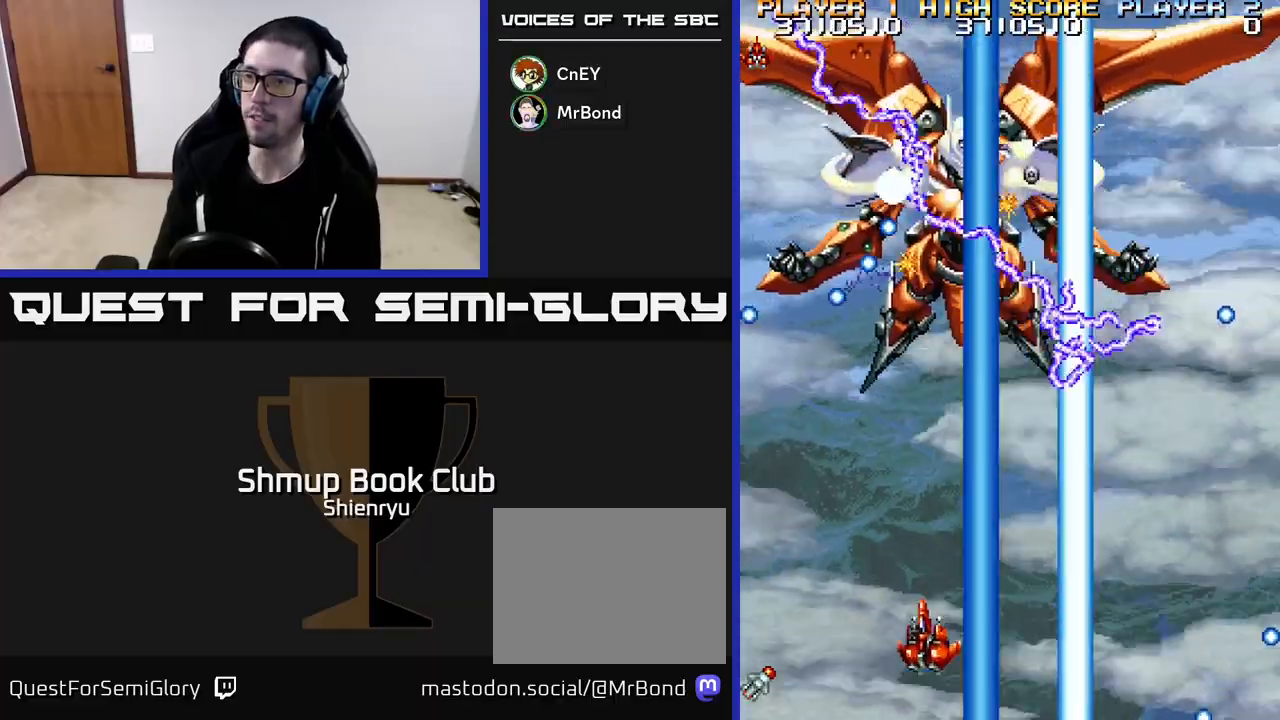
{"buttons": ["R2", "DPAD_DOWN"], "left_stick": "center", "events": [[17, "DPAD_DOWN", "up"], [67, "DPAD_LEFT", "down"], [67, "DPAD_UP", "down"], [150, "DPAD_LEFT", "up"], [183, "DPAD_RIGHT", "down"], [400, "DPAD_UP", "up"], [433, "DPAD_DOWN", "down"], [450, "DPAD_RIGHT", "up"]]}
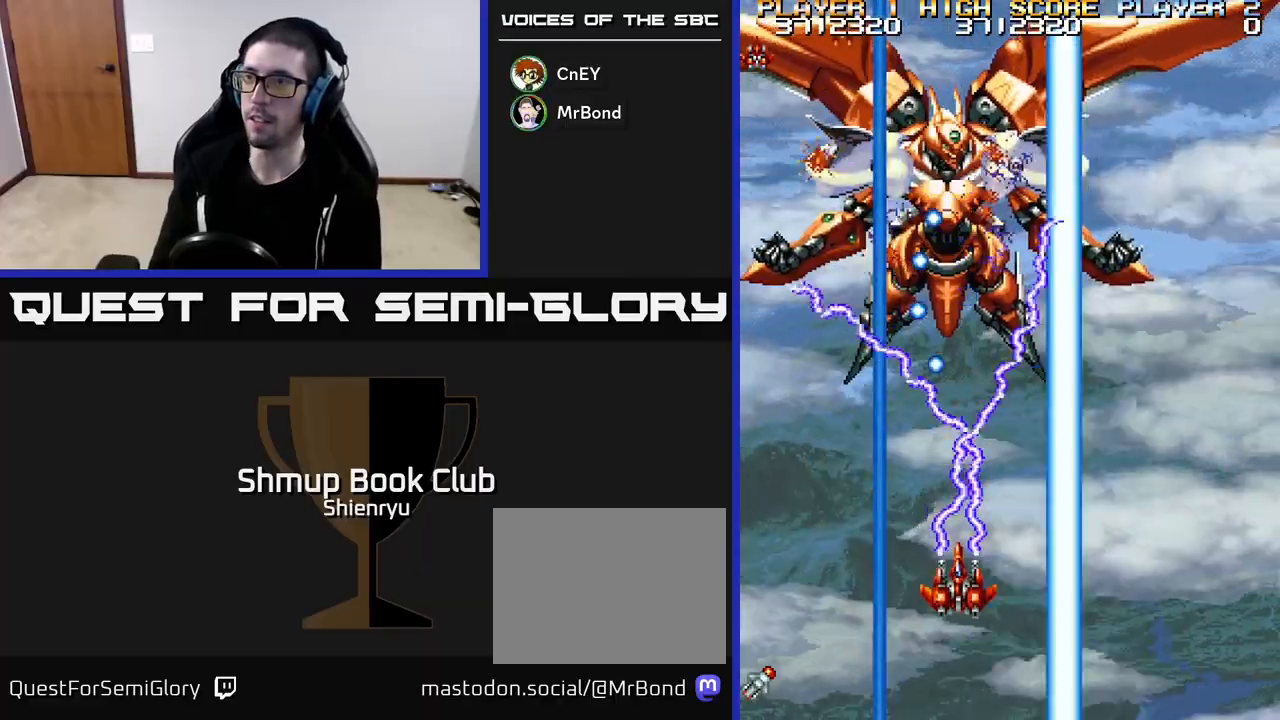
{"buttons": ["R2", "DPAD_DOWN"], "left_stick": "center", "events": [[83, "DPAD_DOWN", "up"], [117, "DPAD_UP", "down"], [167, "DPAD_RIGHT", "down"], [333, "DPAD_RIGHT", "up"], [367, "DPAD_UP", "up"], [417, "DPAD_DOWN", "down"]]}
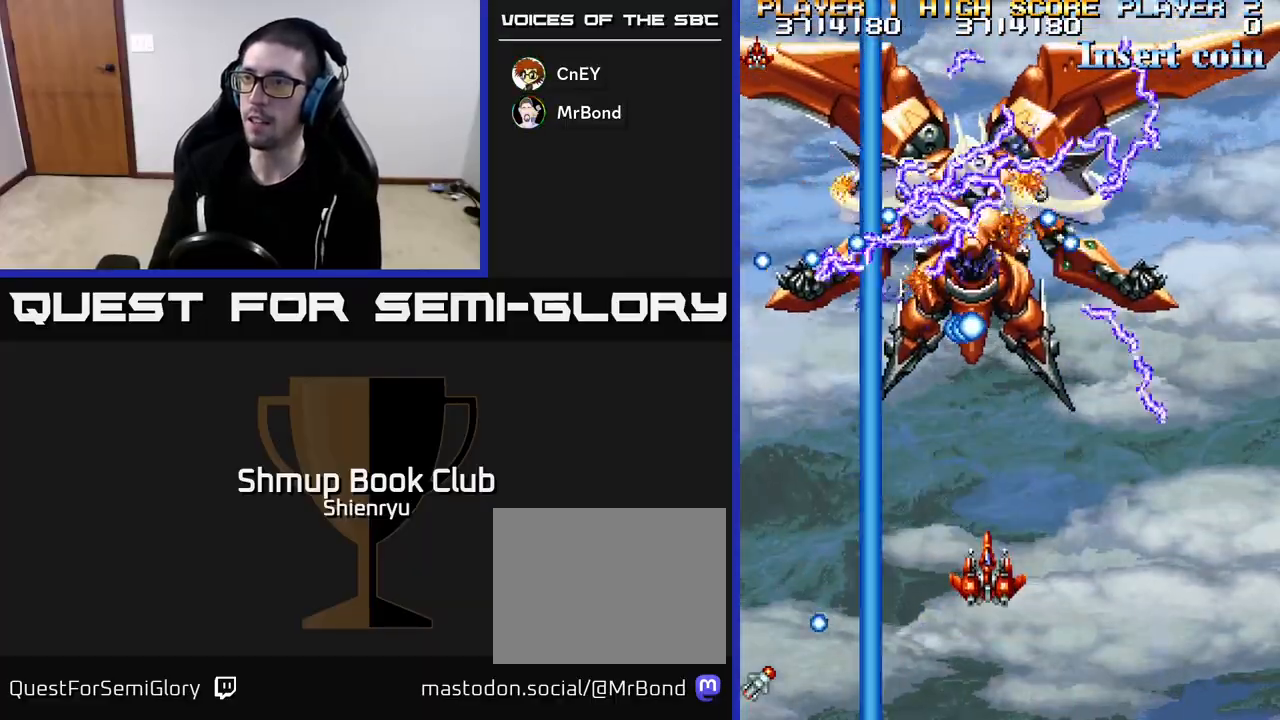
{"buttons": ["R2", "DPAD_UP", "DPAD_LEFT"], "left_stick": "center", "events": [[50, "DPAD_RIGHT", "down"], [350, "DPAD_DOWN", "up"], [417, "DPAD_RIGHT", "up"], [450, "DPAD_UP", "down"], [483, "DPAD_LEFT", "down"]]}
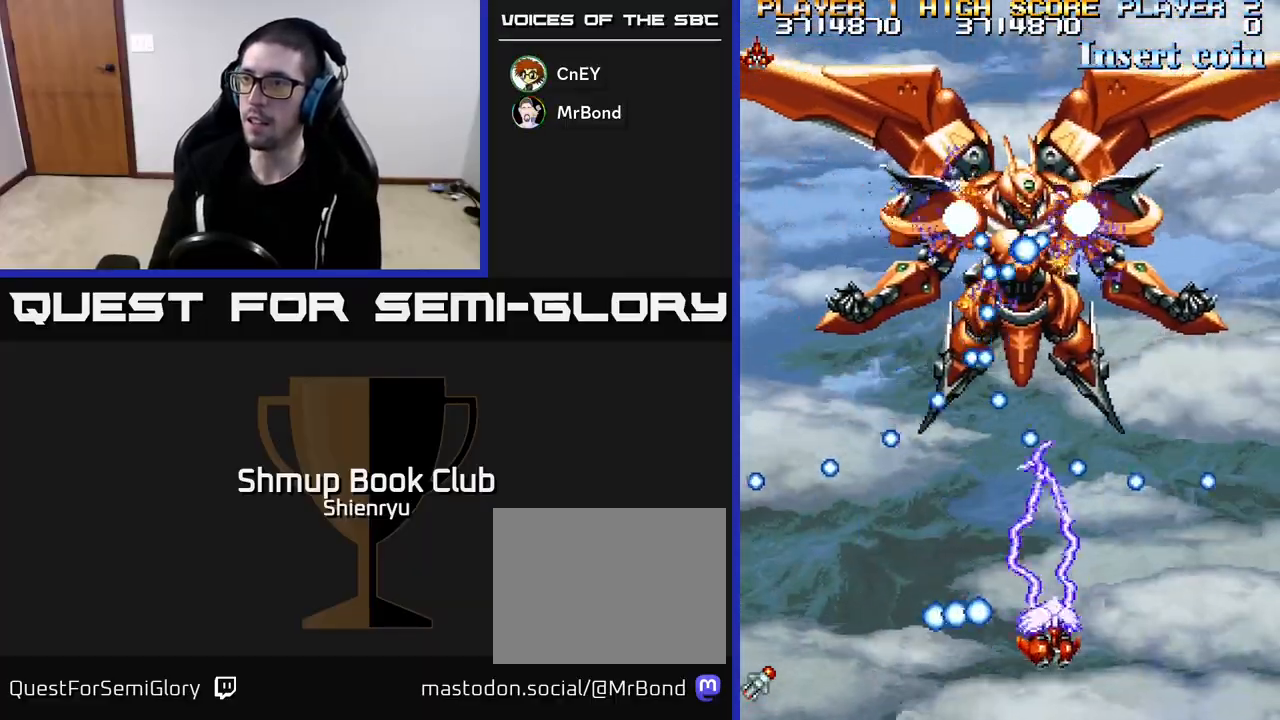
{"buttons": ["R2", "DPAD_UP"], "left_stick": "center", "events": [[50, "DPAD_UP", "up"], [83, "DPAD_DOWN", "down"], [83, "DPAD_LEFT", "up"], [250, "B", "down"], [267, "DPAD_RIGHT", "down"], [283, "DPAD_DOWN", "up"], [350, "B", "up"], [433, "DPAD_UP", "down"], [500, "DPAD_RIGHT", "up"]]}
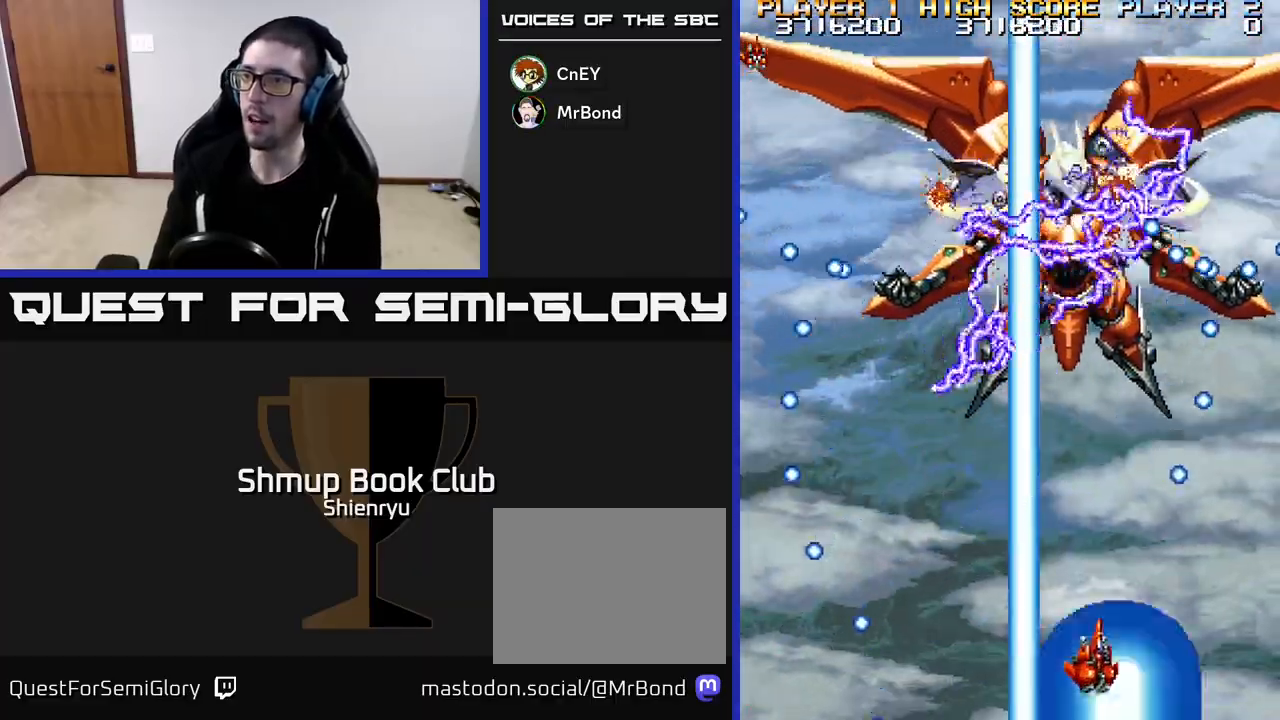
{"buttons": ["R2", "DPAD_UP"], "left_stick": "center", "events": [[67, "DPAD_RIGHT", "down"], [167, "DPAD_RIGHT", "up"], [233, "DPAD_LEFT", "down"], [350, "DPAD_LEFT", "up"], [400, "DPAD_RIGHT", "down"], [433, "DPAD_RIGHT", "up"]]}
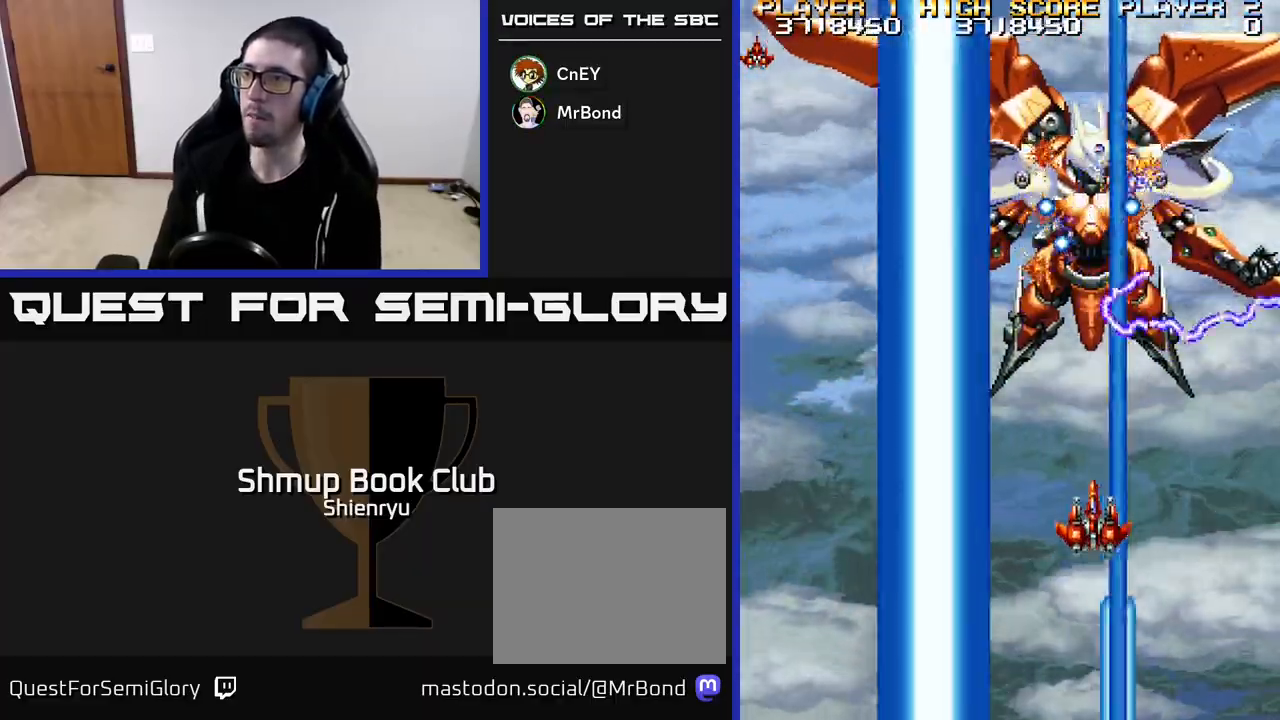
{"buttons": ["R2", "DPAD_LEFT"], "left_stick": "center", "events": [[217, "DPAD_UP", "up"], [250, "DPAD_DOWN", "down"], [250, "DPAD_LEFT", "down"], [283, "DPAD_LEFT", "up"], [400, "DPAD_LEFT", "down"], [467, "DPAD_DOWN", "up"]]}
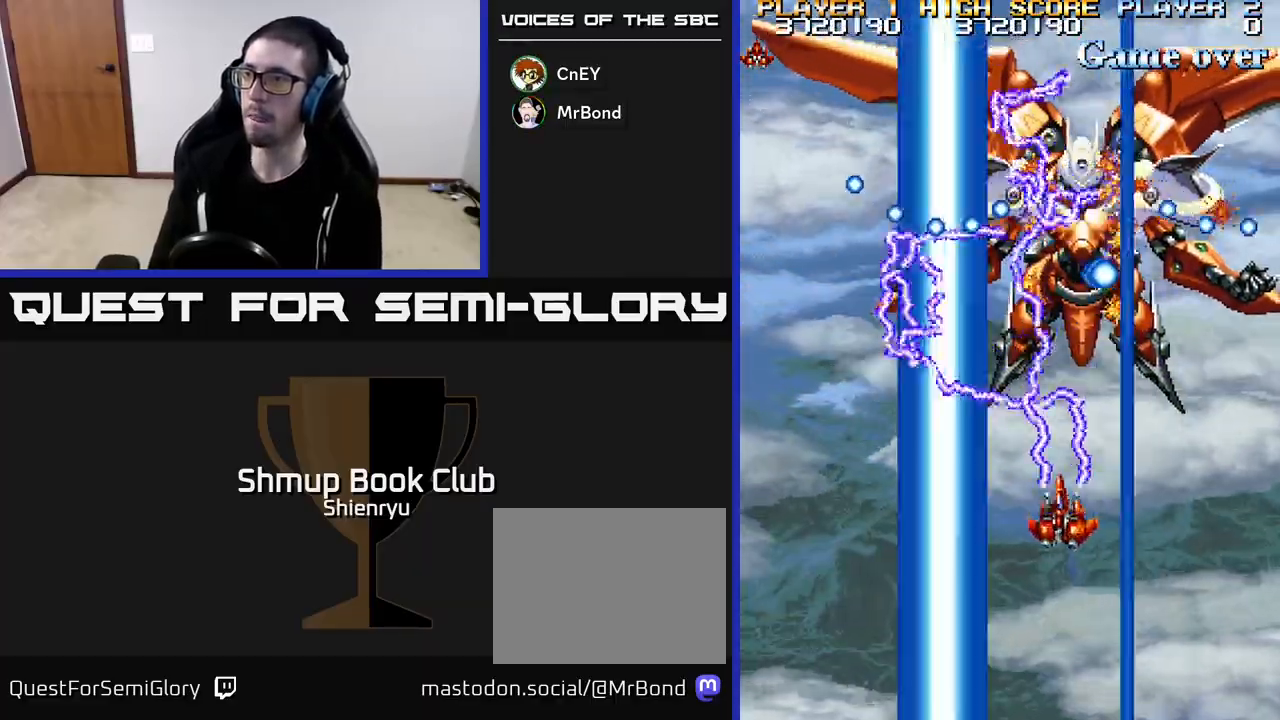
{"buttons": ["R2", "DPAD_DOWN", "DPAD_LEFT"], "left_stick": "center", "events": [[17, "DPAD_UP", "down"], [50, "DPAD_LEFT", "up"], [67, "DPAD_RIGHT", "down"], [67, "DPAD_UP", "up"], [117, "DPAD_DOWN", "down"], [133, "DPAD_RIGHT", "up"], [183, "DPAD_LEFT", "down"]]}
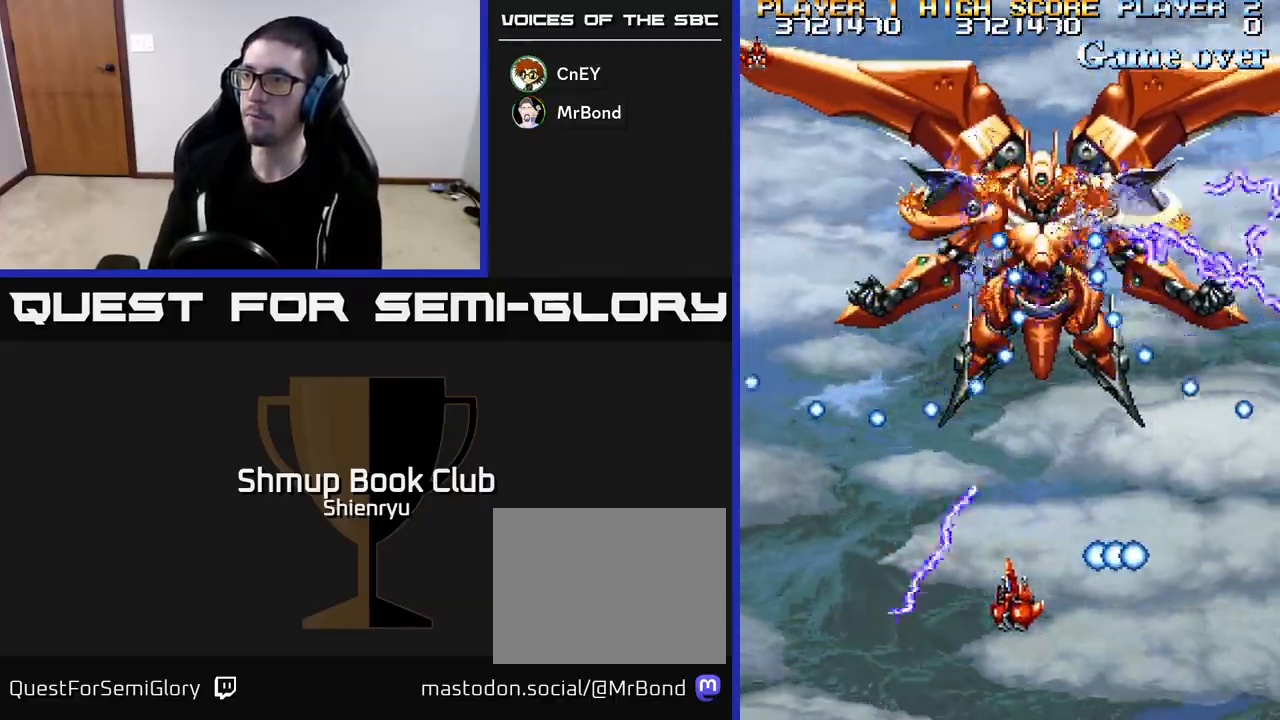
{"buttons": ["R2"], "left_stick": "center", "events": [[167, "DPAD_LEFT", "up"], [300, "DPAD_DOWN", "up"]]}
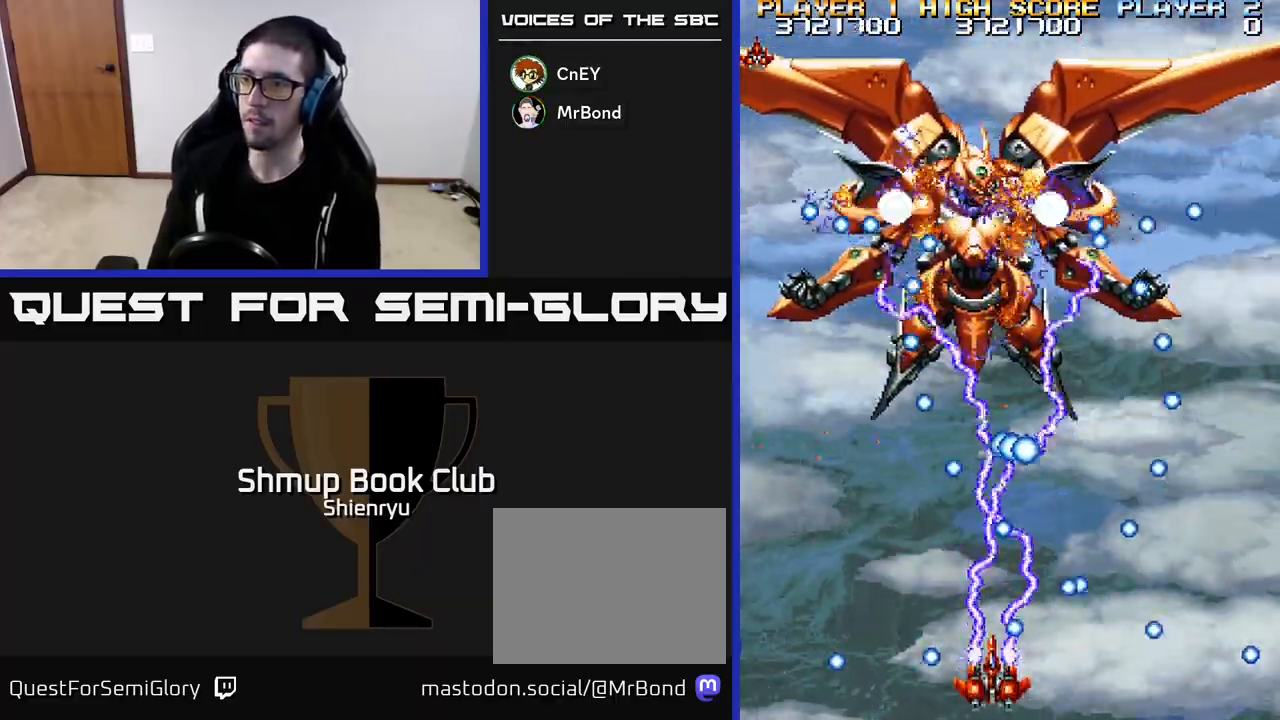
{"buttons": ["R2", "DPAD_LEFT"], "left_stick": "center", "events": [[50, "DPAD_UP", "down"], [67, "DPAD_LEFT", "down"], [133, "DPAD_UP", "up"]]}
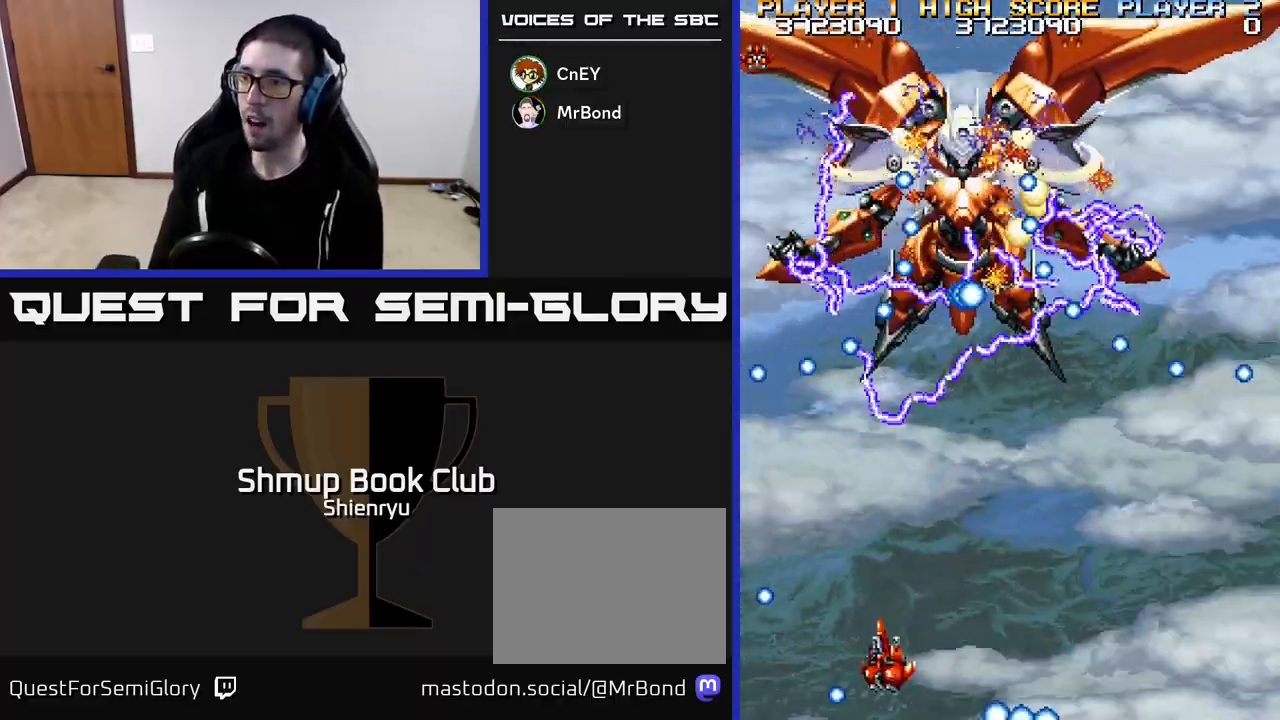
{"buttons": ["R2", "DPAD_RIGHT"], "left_stick": "center", "events": [[33, "DPAD_LEFT", "up"], [50, "DPAD_RIGHT", "down"]]}
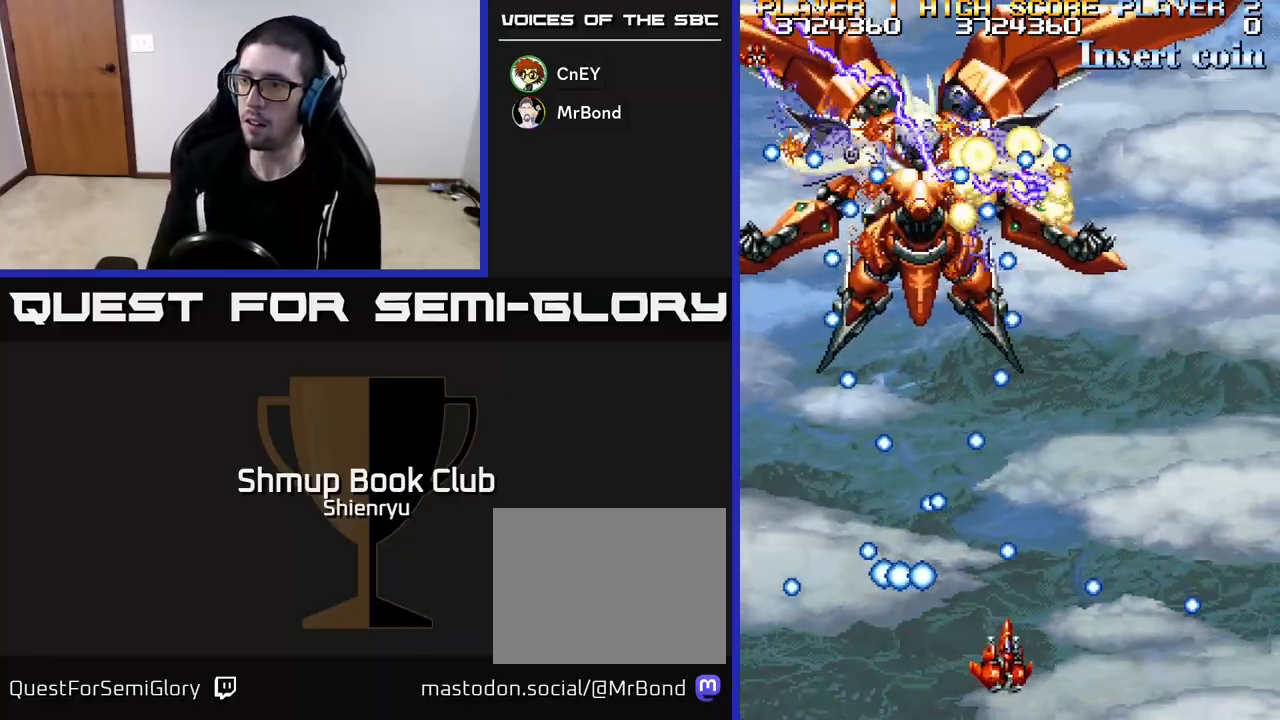
{"buttons": ["R2"], "left_stick": "center", "events": [[17, "DPAD_RIGHT", "up"], [167, "DPAD_LEFT", "down"], [283, "DPAD_LEFT", "up"], [300, "DPAD_RIGHT", "down"], [383, "DPAD_UP", "down"], [417, "DPAD_UP", "up"], [500, "DPAD_RIGHT", "up"]]}
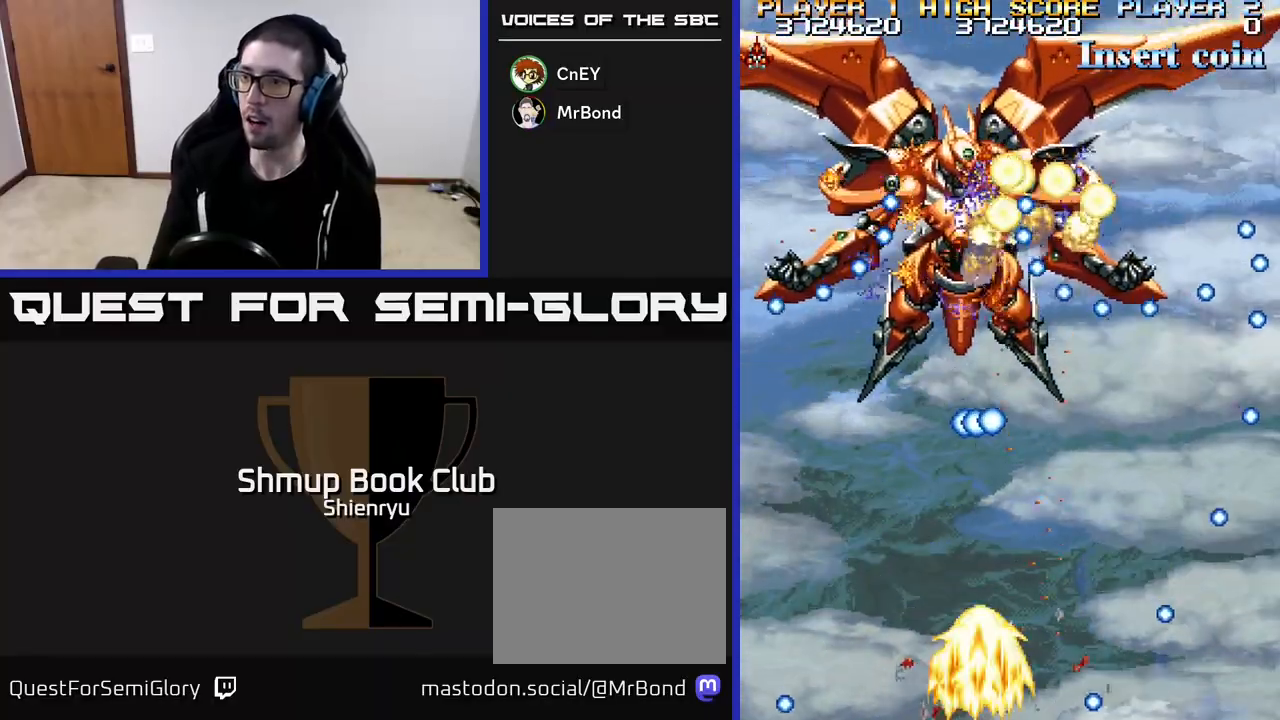
{"buttons": ["R2", "DPAD_UP"], "left_stick": "center", "events": [[33, "DPAD_LEFT", "down"], [83, "DPAD_DOWN", "down"], [100, "DPAD_LEFT", "up"], [133, "DPAD_RIGHT", "down"], [167, "DPAD_DOWN", "up"], [233, "DPAD_DOWN", "down"], [300, "DPAD_RIGHT", "up"], [317, "DPAD_DOWN", "up"], [450, "DPAD_UP", "down"]]}
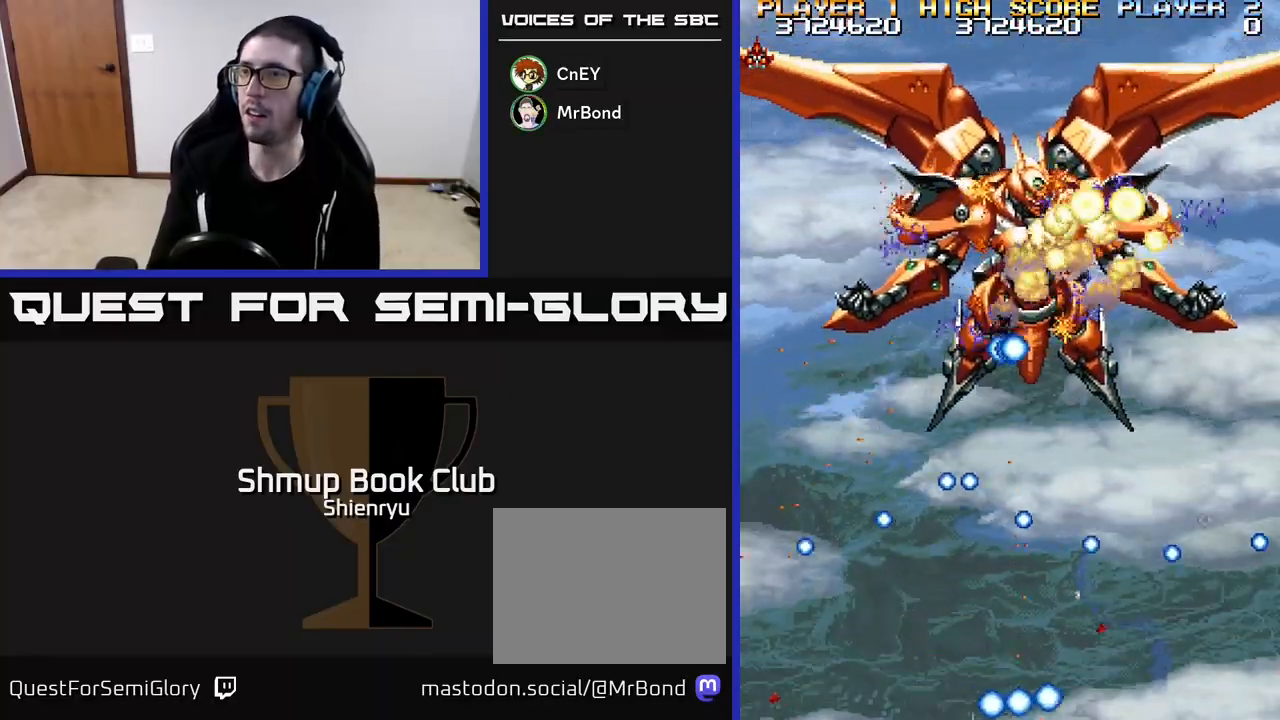
{"buttons": ["R2", "DPAD_RIGHT"], "left_stick": "center", "events": [[17, "DPAD_RIGHT", "down"], [67, "R2", "up"], [167, "R2", "down"], [467, "DPAD_UP", "up"]]}
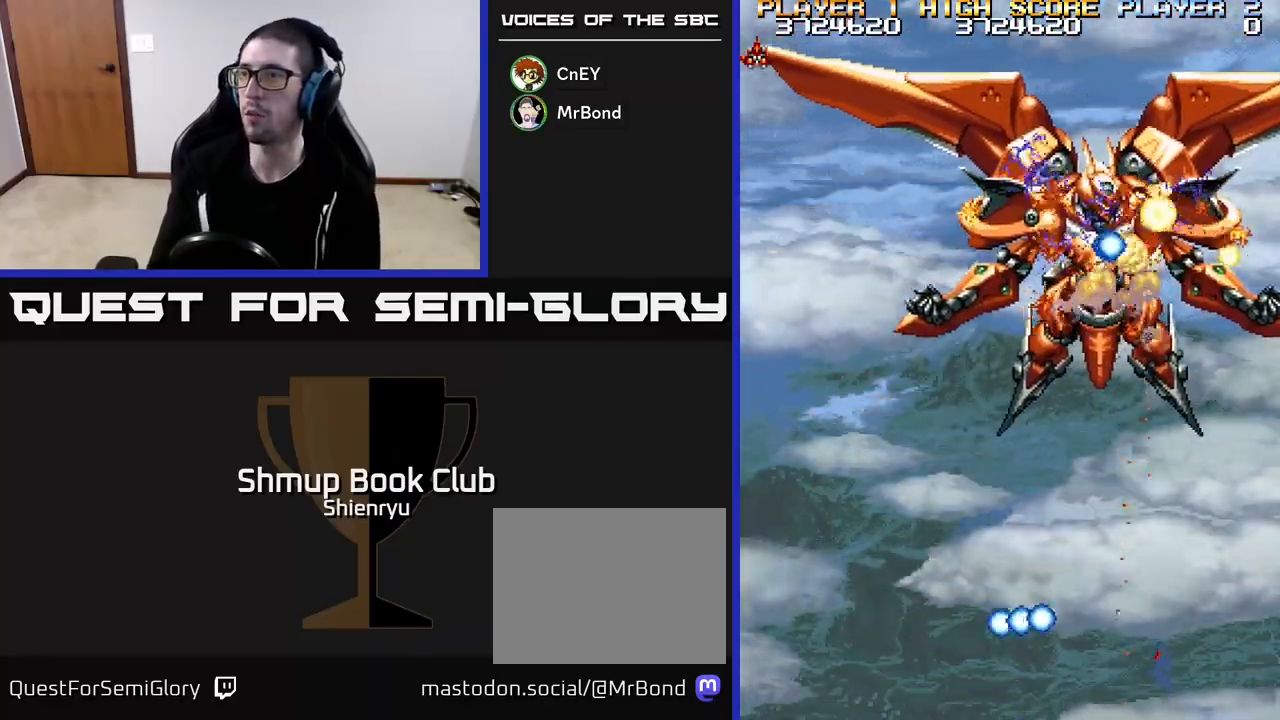
{"buttons": ["R2", "DPAD_UP", "DPAD_RIGHT"], "left_stick": "center", "events": [[117, "DPAD_UP", "down"]]}
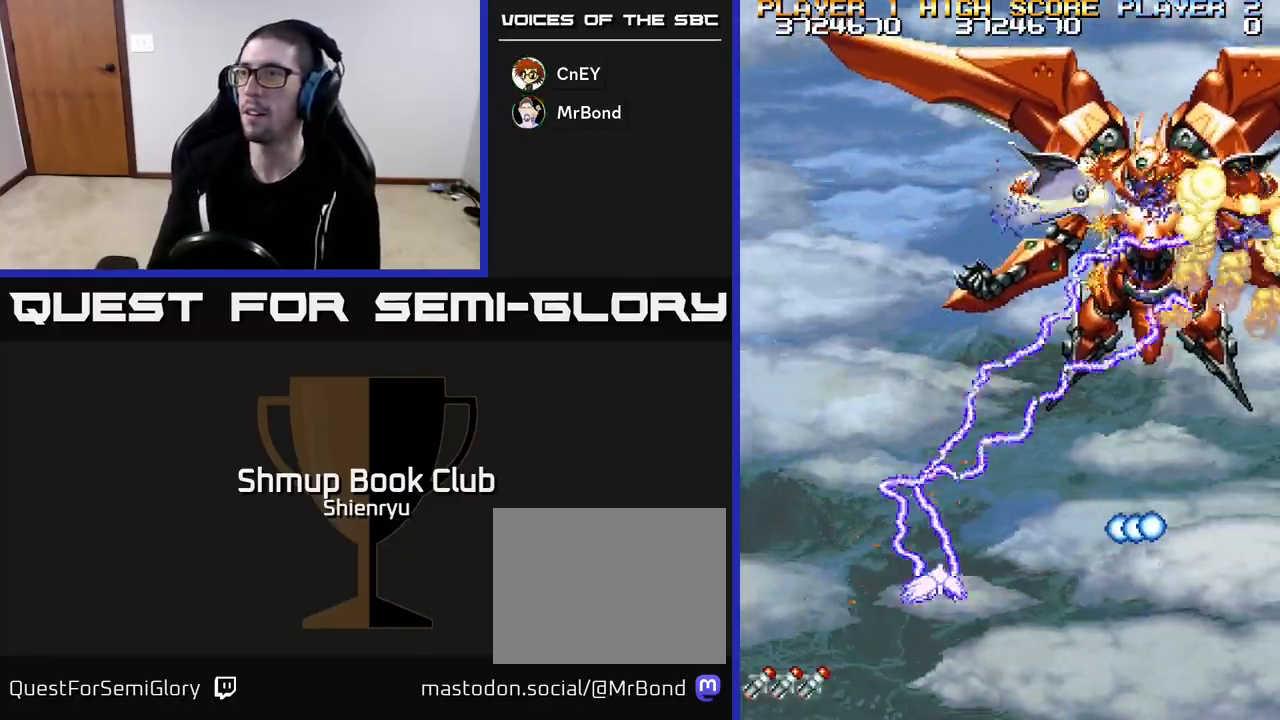
{"buttons": ["R2", "DPAD_UP", "DPAD_RIGHT"], "left_stick": "center", "events": []}
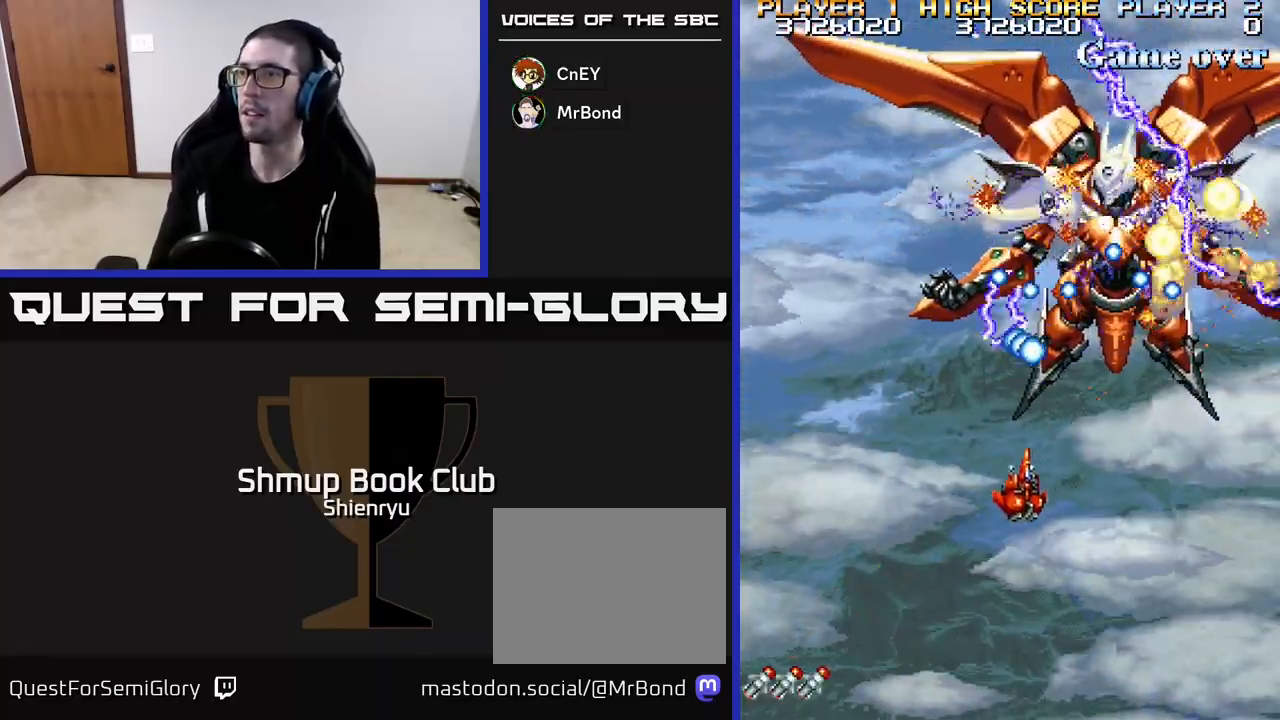
{"buttons": ["R2", "DPAD_LEFT"], "left_stick": "center", "events": [[200, "DPAD_RIGHT", "up"], [400, "DPAD_LEFT", "down"], [450, "DPAD_UP", "up"]]}
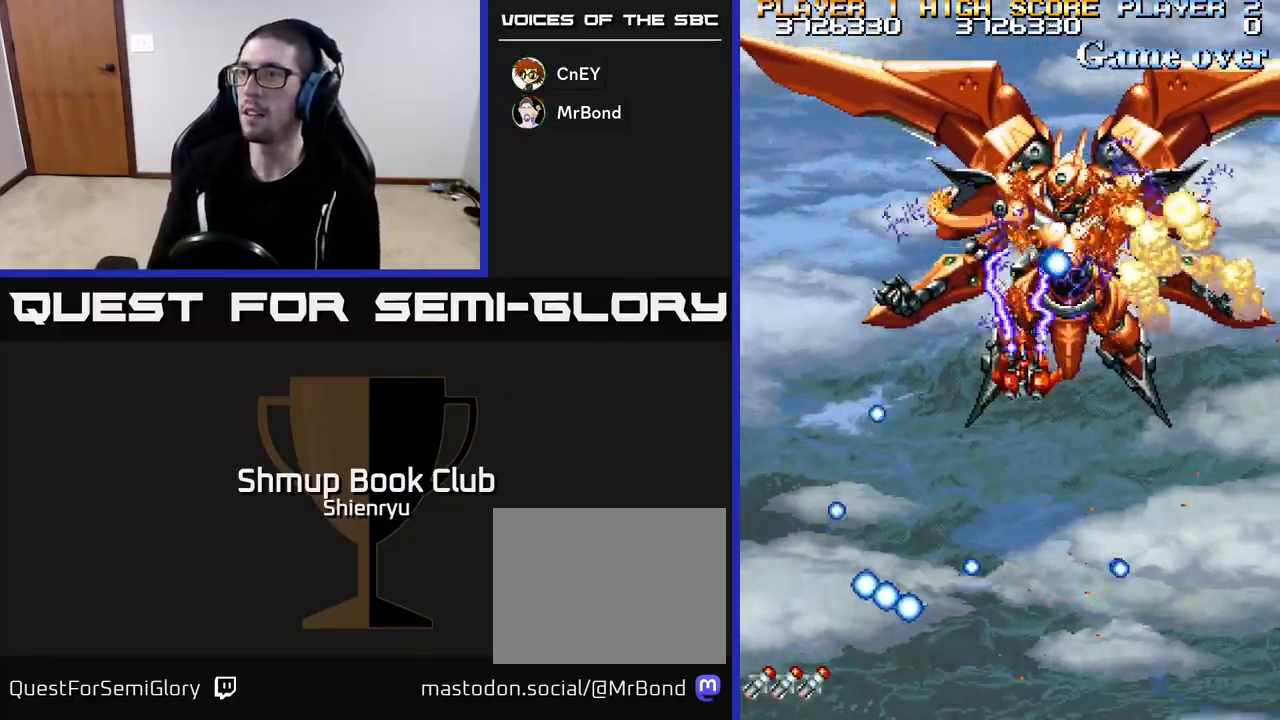
{"buttons": ["R2", "DPAD_DOWN", "DPAD_LEFT"], "left_stick": "center", "events": [[33, "DPAD_DOWN", "down"], [50, "DPAD_LEFT", "up"], [83, "DPAD_RIGHT", "down"], [150, "DPAD_RIGHT", "up"], [217, "DPAD_LEFT", "down"]]}
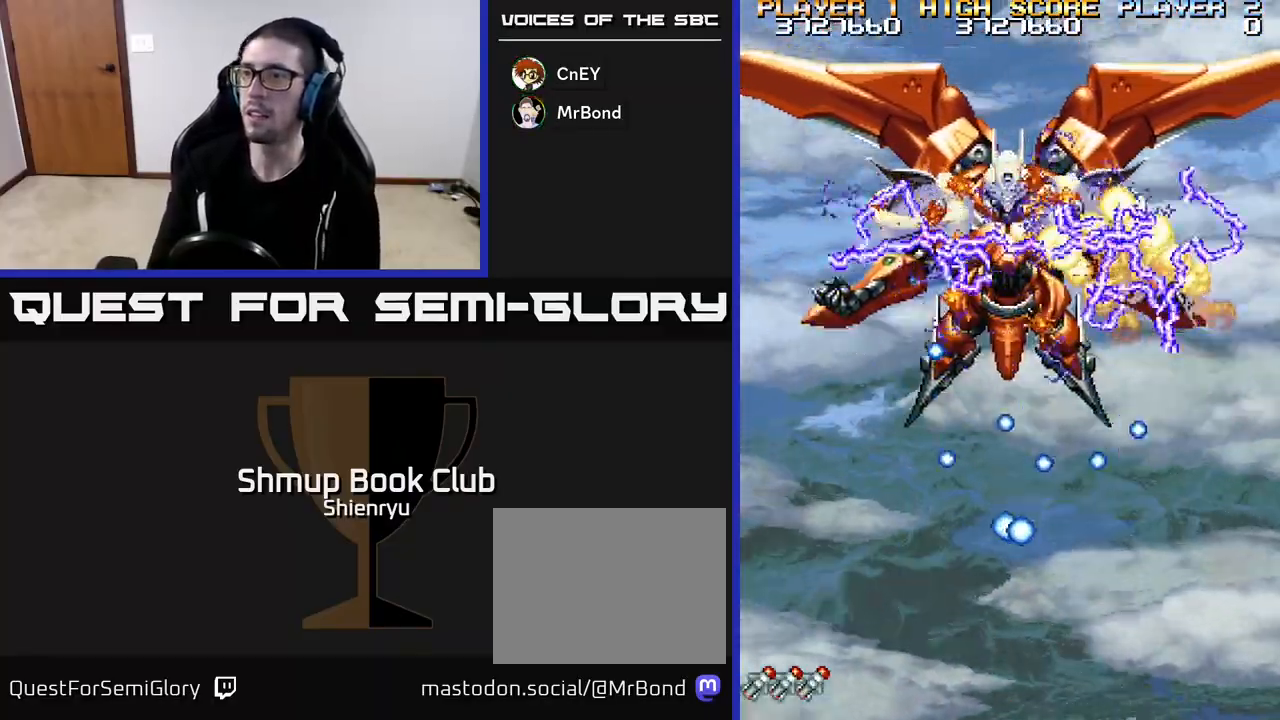
{"buttons": ["R2", "DPAD_LEFT"], "left_stick": "center", "events": [[100, "DPAD_LEFT", "up"], [250, "DPAD_LEFT", "down"], [283, "DPAD_DOWN", "up"]]}
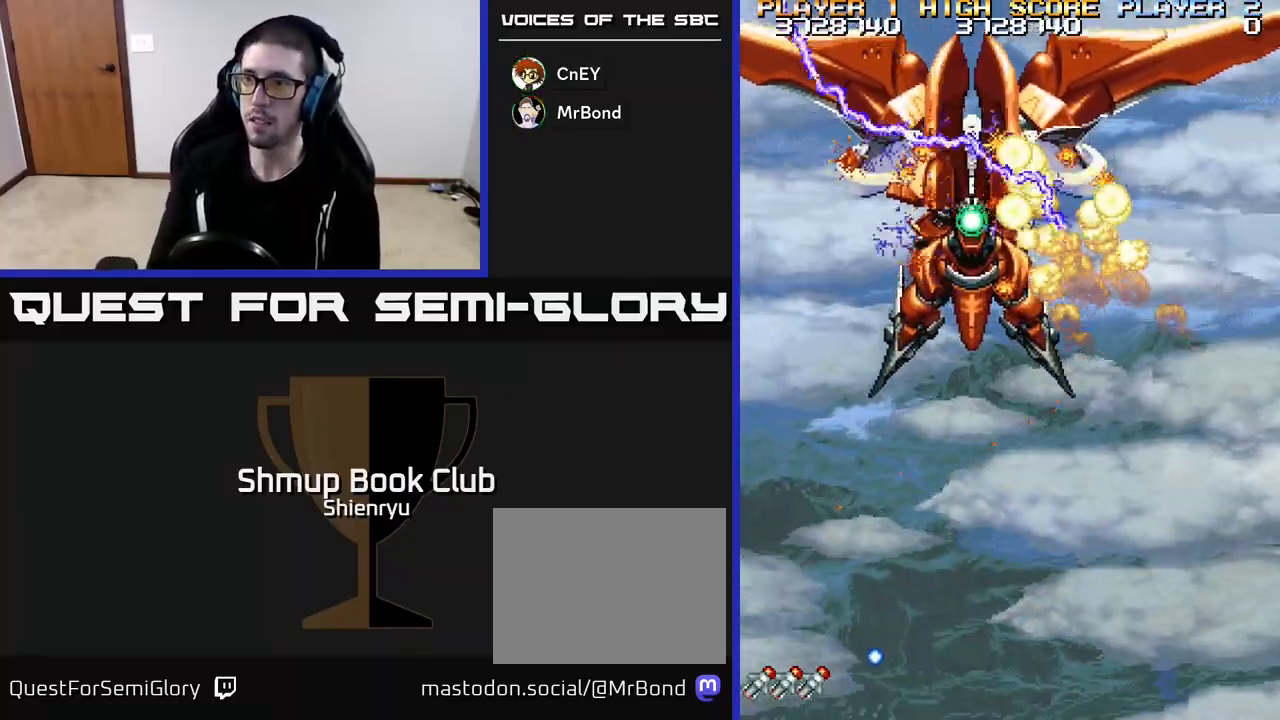
{"buttons": ["R2", "DPAD_DOWN"], "left_stick": "center", "events": [[17, "DPAD_DOWN", "down"], [17, "DPAD_LEFT", "up"], [67, "DPAD_RIGHT", "down"], [300, "DPAD_RIGHT", "up"], [367, "DPAD_LEFT", "down"], [450, "DPAD_LEFT", "up"]]}
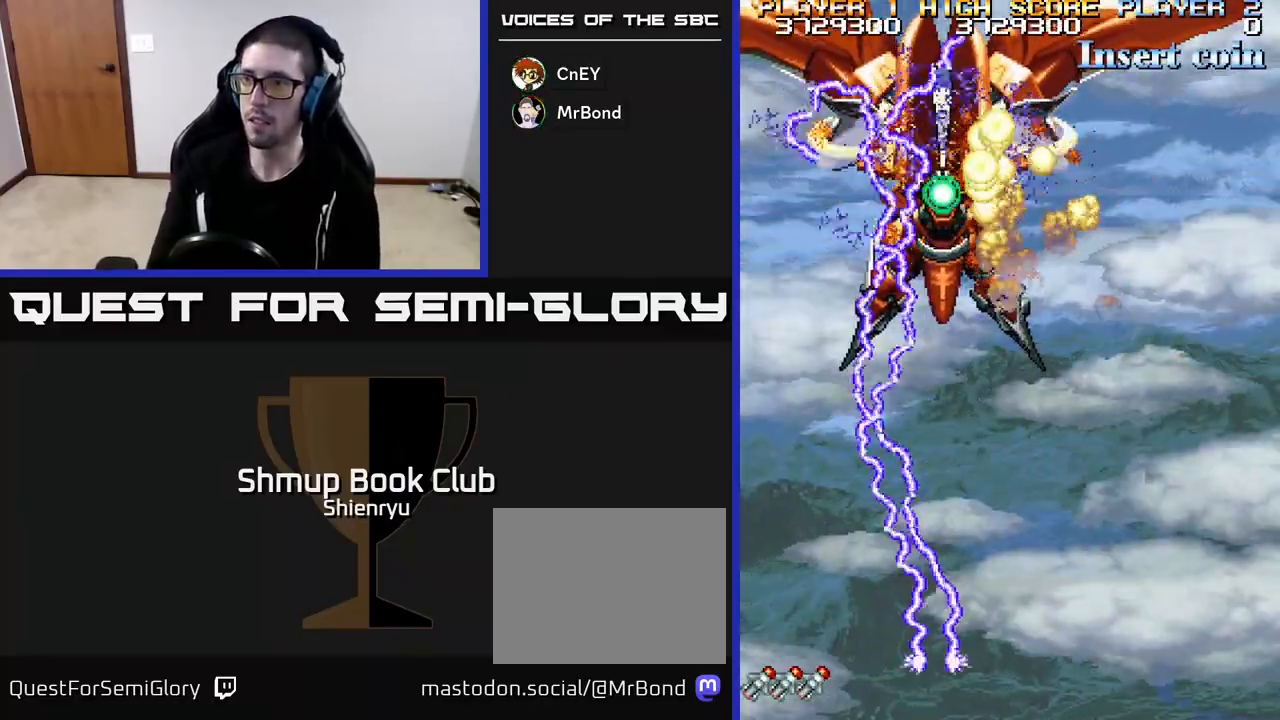
{"buttons": ["R2", "DPAD_RIGHT"], "left_stick": "center"}
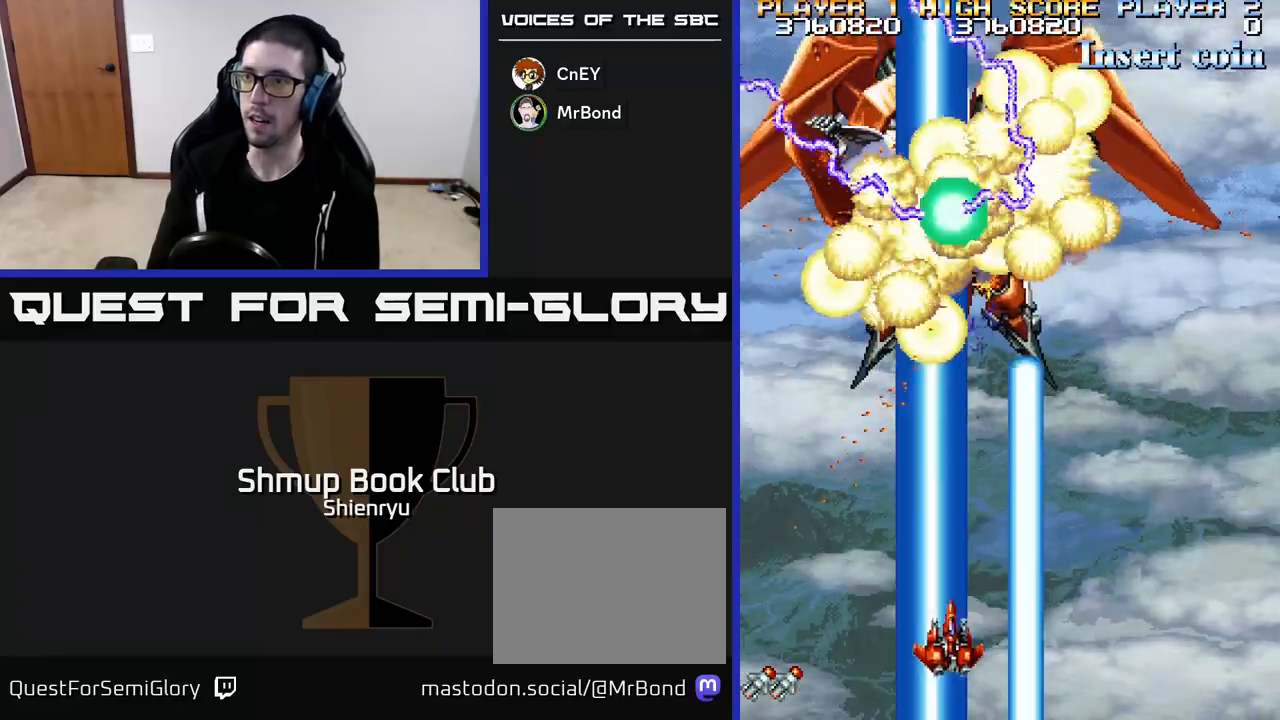
{"buttons": ["R2", "DPAD_RIGHT"], "left_stick": "center", "events": [[250, "DPAD_RIGHT", "up"], [283, "DPAD_LEFT", "down"], [367, "DPAD_LEFT", "up"], [383, "DPAD_DOWN", "down"], [383, "DPAD_RIGHT", "down"], [400, "DPAD_DOWN", "up"]]}
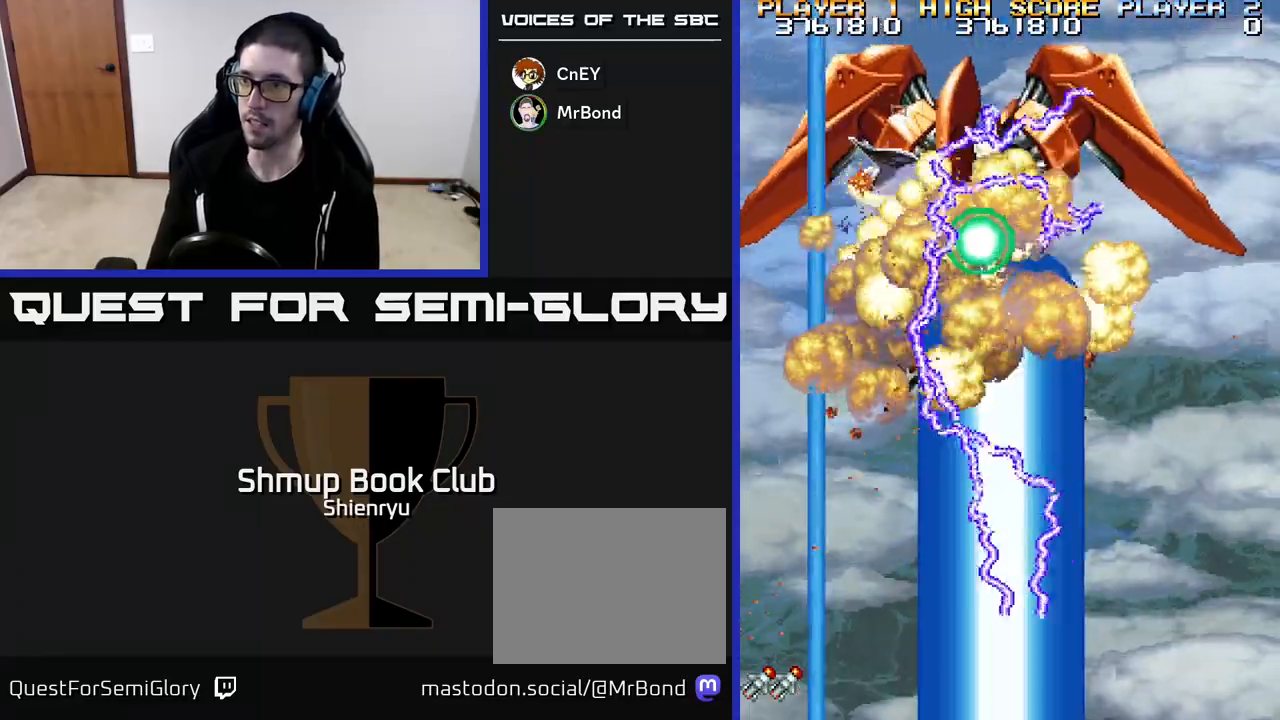
{"buttons": ["R2", "DPAD_RIGHT"], "left_stick": "center", "events": [[267, "DPAD_DOWN", "down"], [367, "DPAD_DOWN", "up"]]}
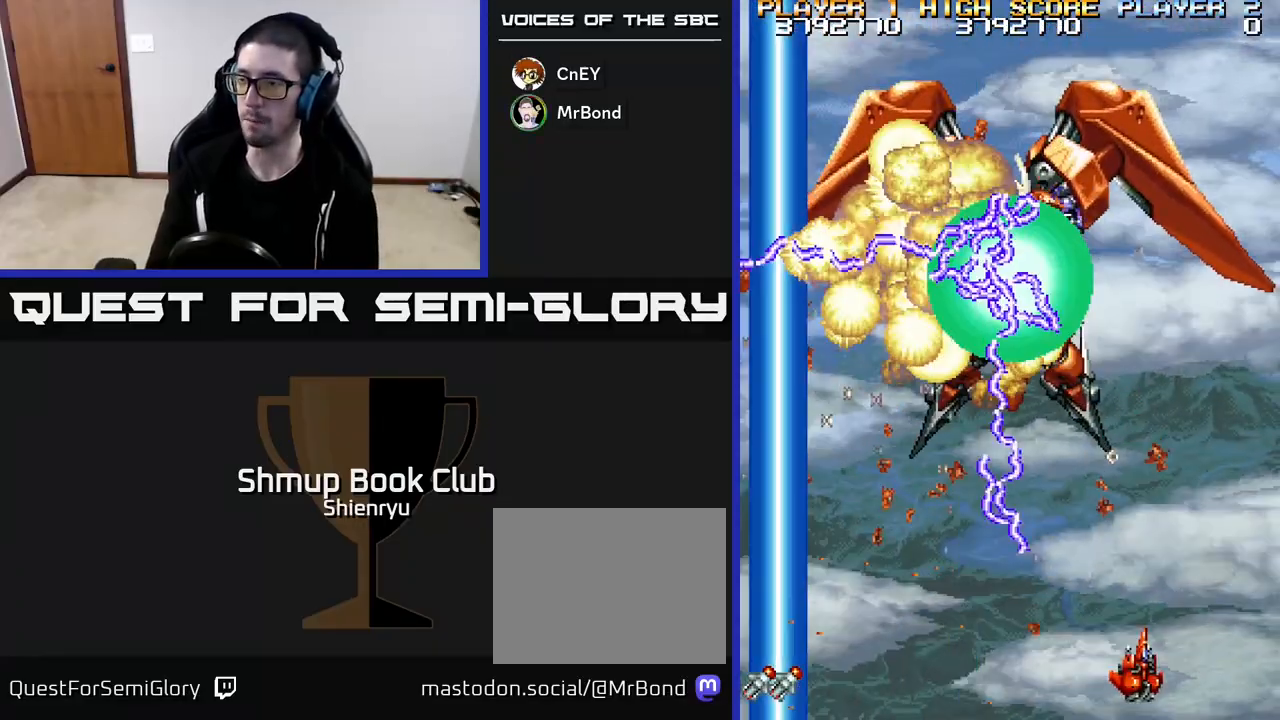
{"buttons": ["R2"], "left_stick": "center", "events": [[467, "DPAD_RIGHT", "up"]]}
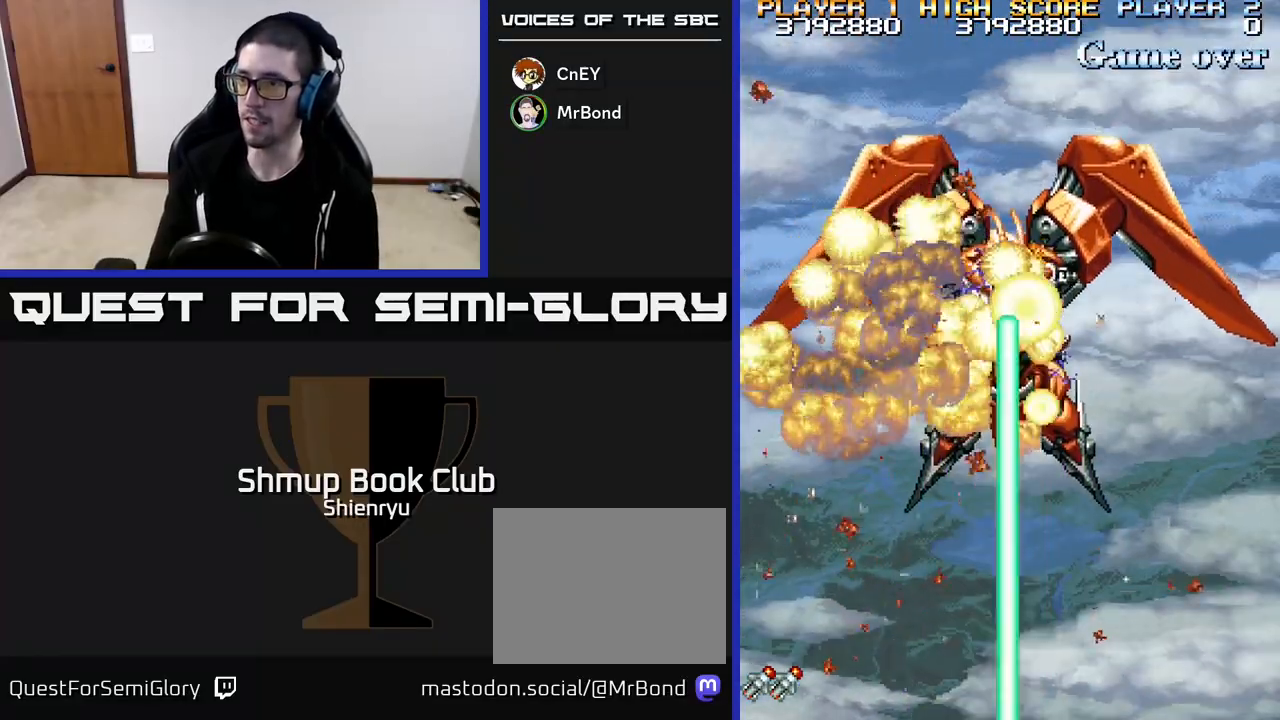
{"buttons": ["R2"], "left_stick": "center", "events": []}
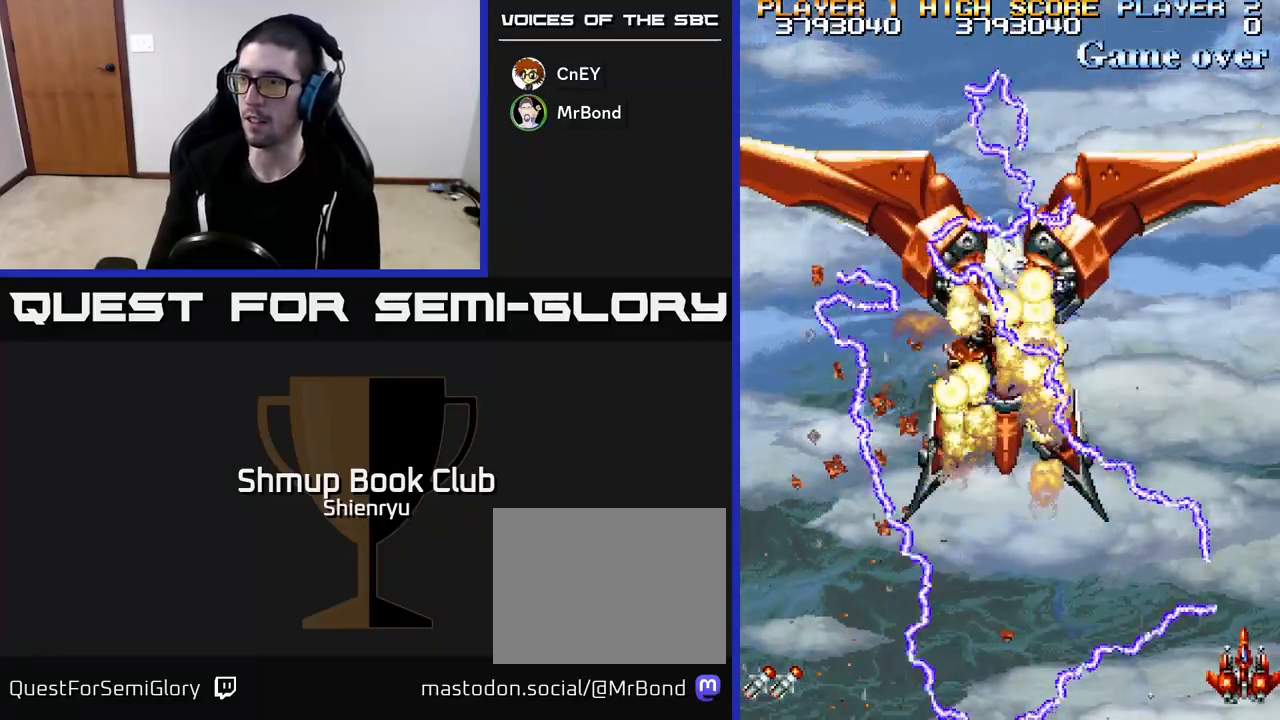
{"buttons": ["R2", "DPAD_UP", "DPAD_LEFT"], "left_stick": "center", "events": [[83, "DPAD_LEFT", "down"], [217, "DPAD_UP", "down"], [350, "DPAD_UP", "up"], [500, "DPAD_UP", "down"]]}
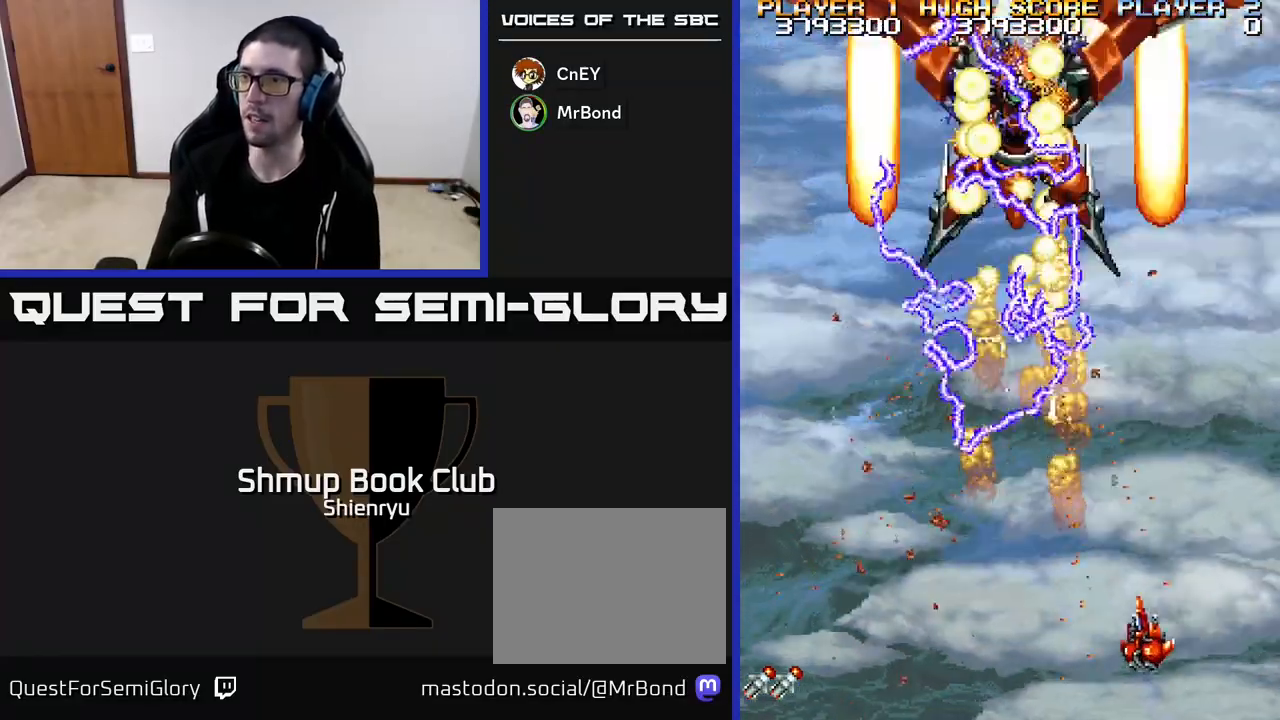
{"buttons": ["R2"], "left_stick": "center", "events": [[367, "DPAD_UP", "up"], [417, "DPAD_LEFT", "up"]]}
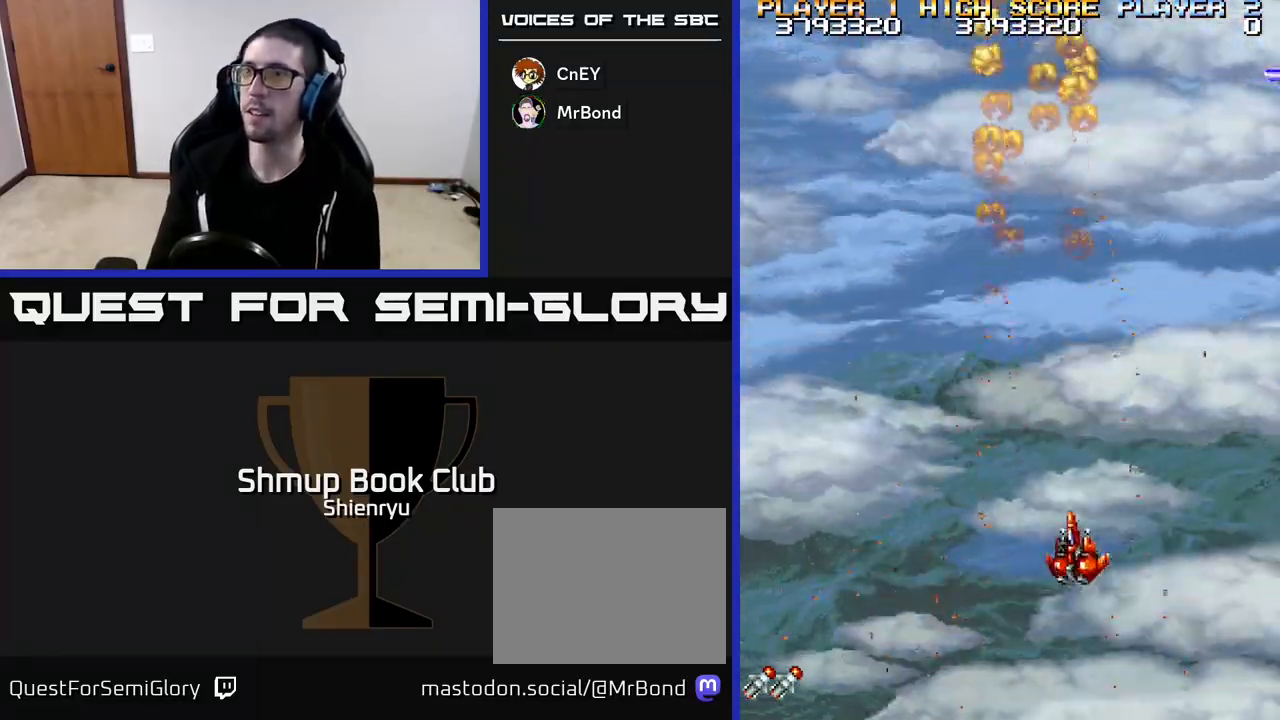
{"buttons": ["R2"], "left_stick": "center", "events": []}
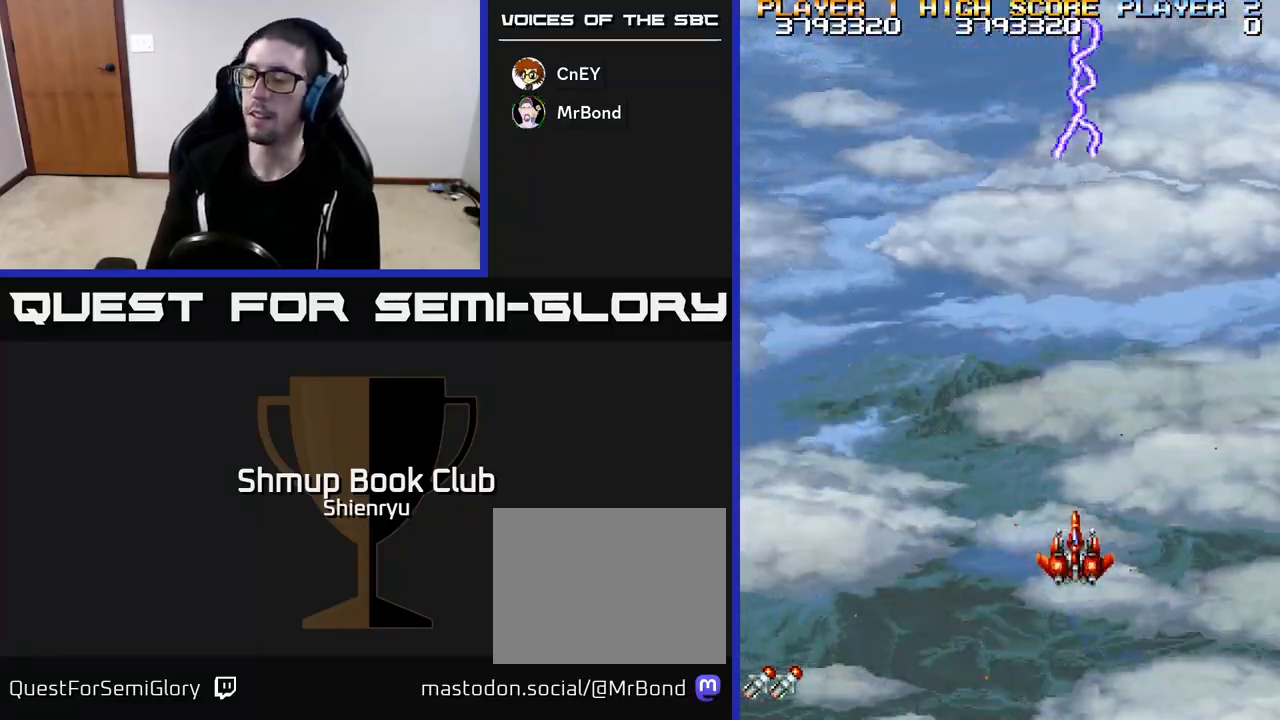
{"buttons": [], "left_stick": "center", "events": [[100, "R2", "up"]]}